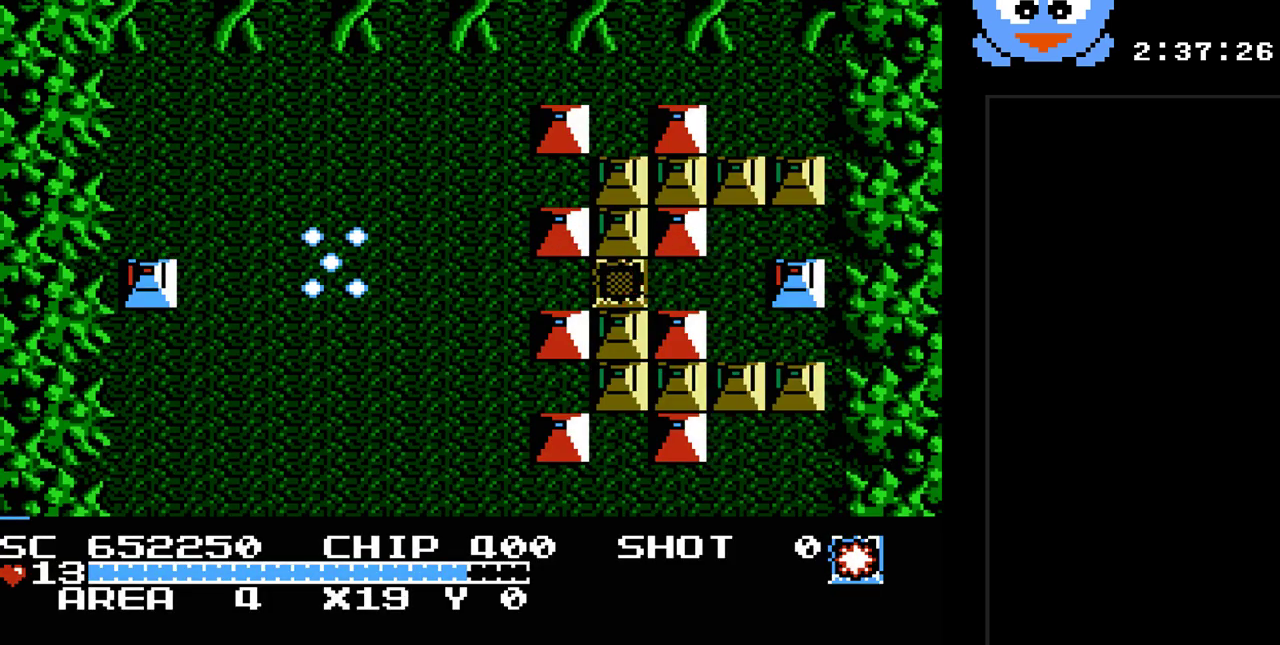
Gameplay with a controller (Nintendo layout); each line is a JSON object with the inputs held at the frame after it. "events" lists button and stick changes between this image and that frame as [ms after this image, input, new state], when the widget could be followed in between. Not read: L3 R3.
{"buttons": ["DPAD_LEFT"], "events": [[483, "Y", "up"]]}
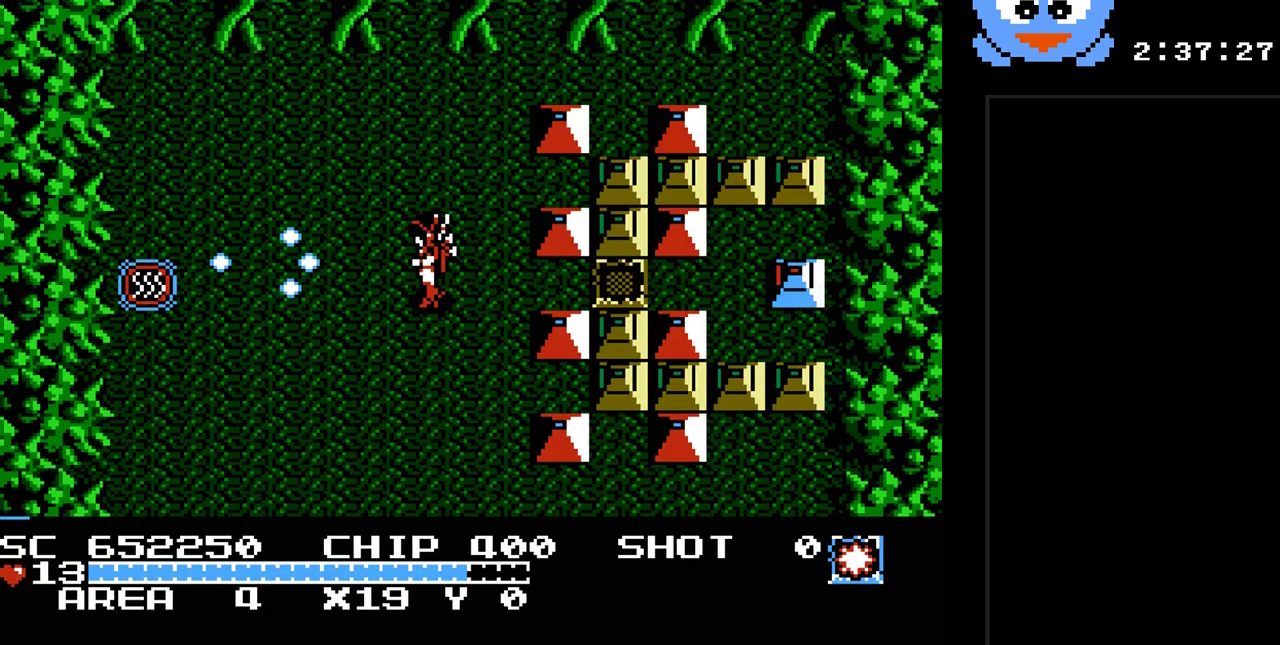
{"buttons": ["DPAD_LEFT"], "events": []}
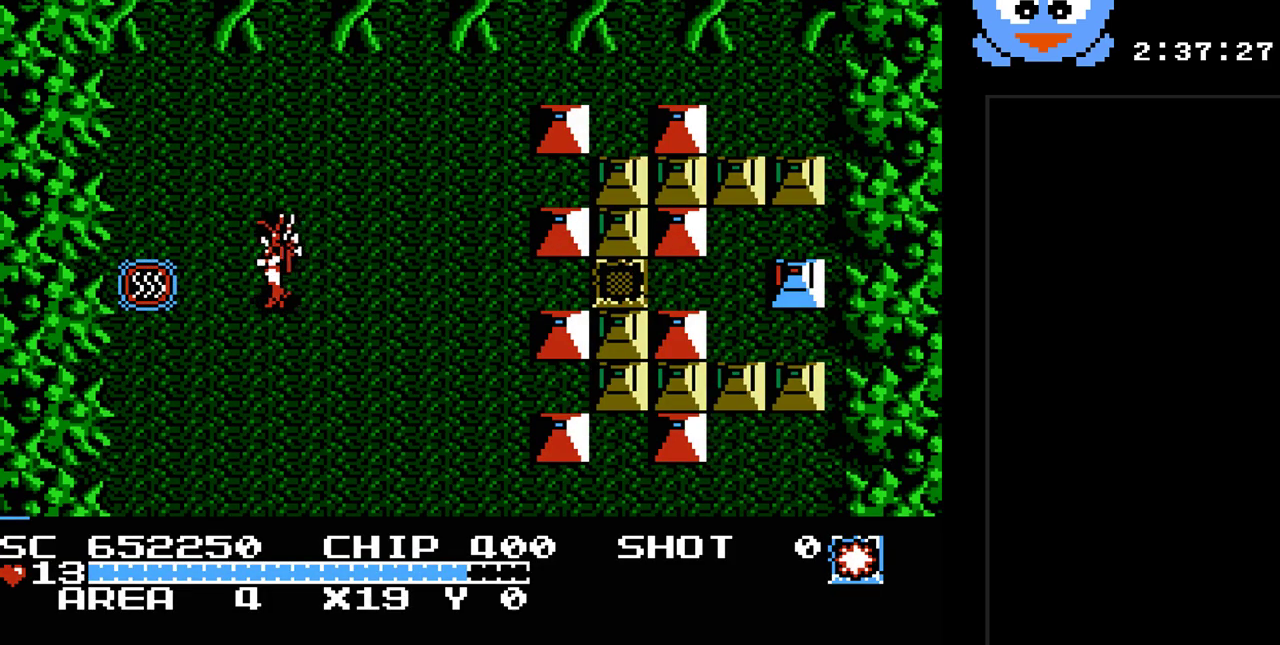
{"buttons": ["DPAD_LEFT"], "events": []}
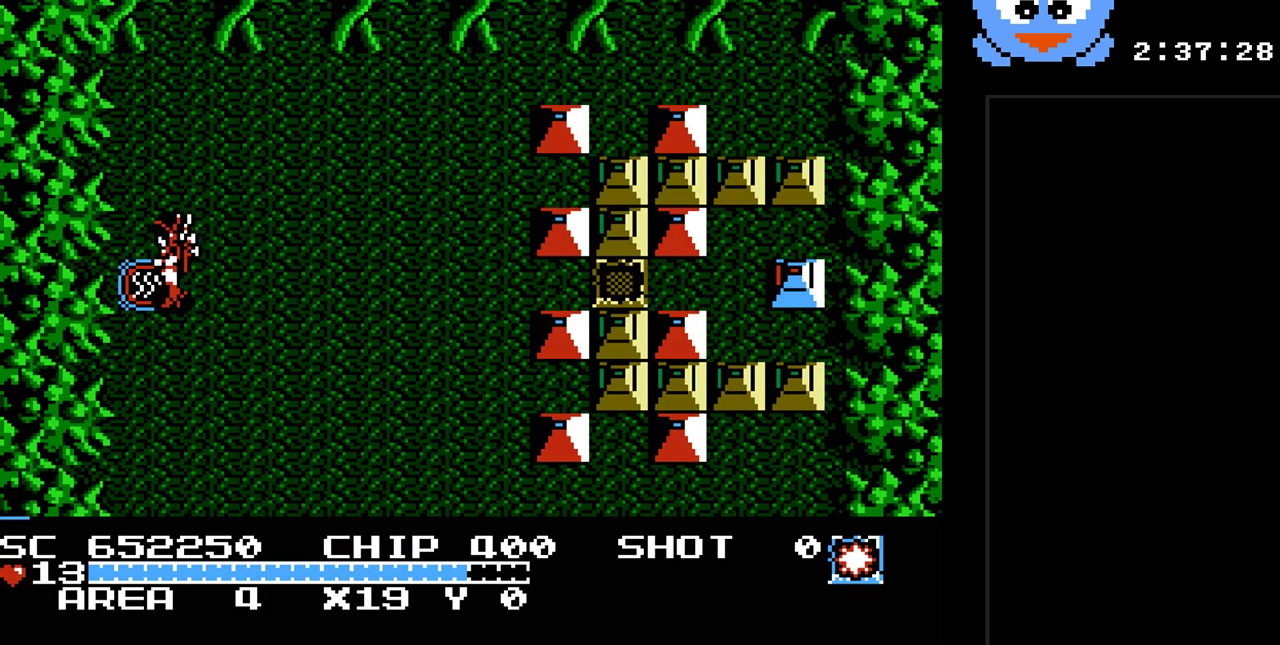
{"buttons": ["DPAD_LEFT"], "events": []}
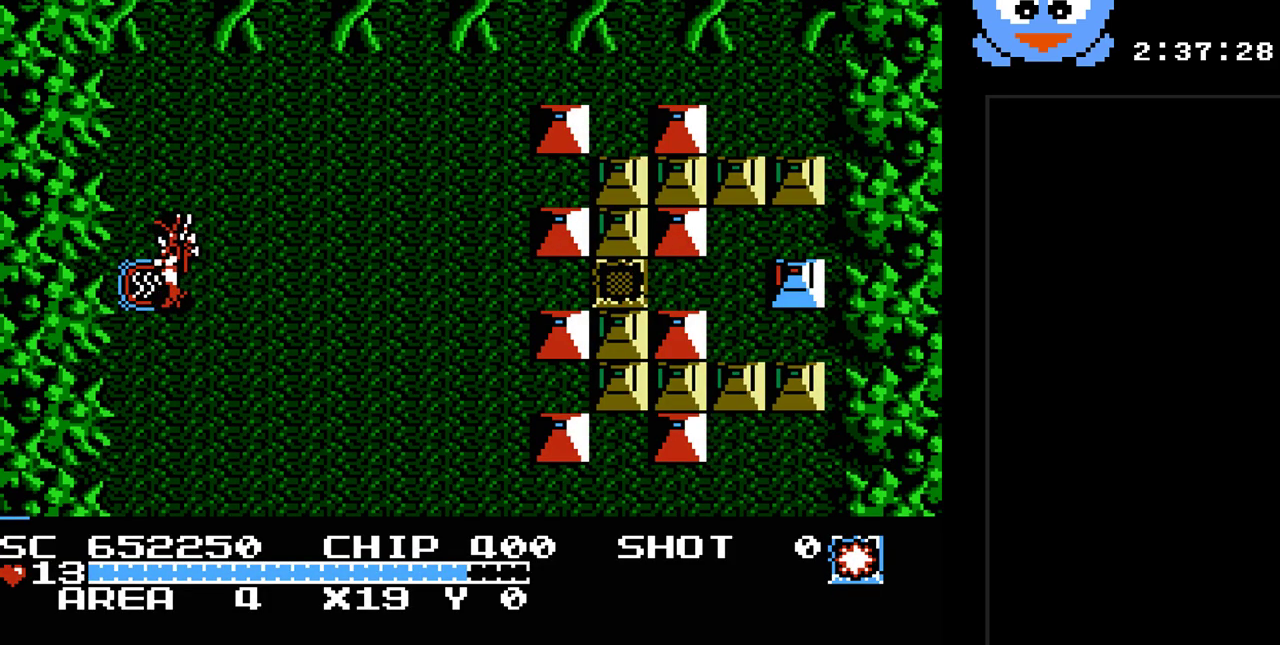
{"buttons": ["DPAD_LEFT"], "events": []}
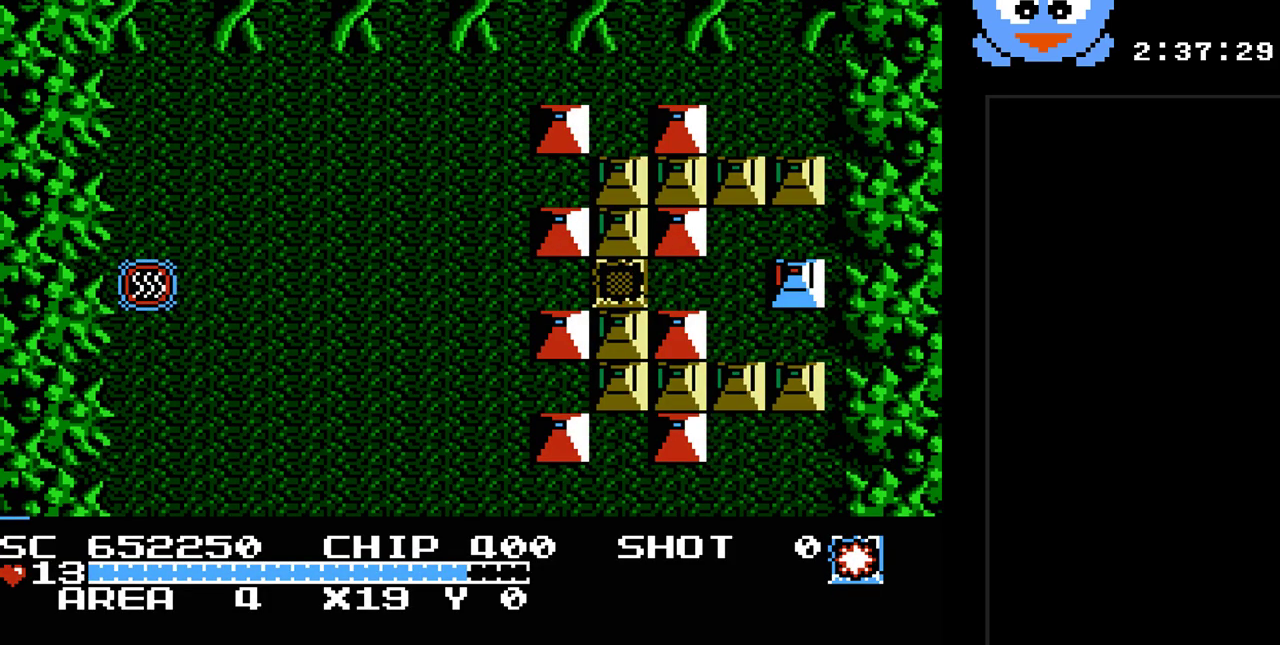
{"buttons": ["DPAD_LEFT"], "events": []}
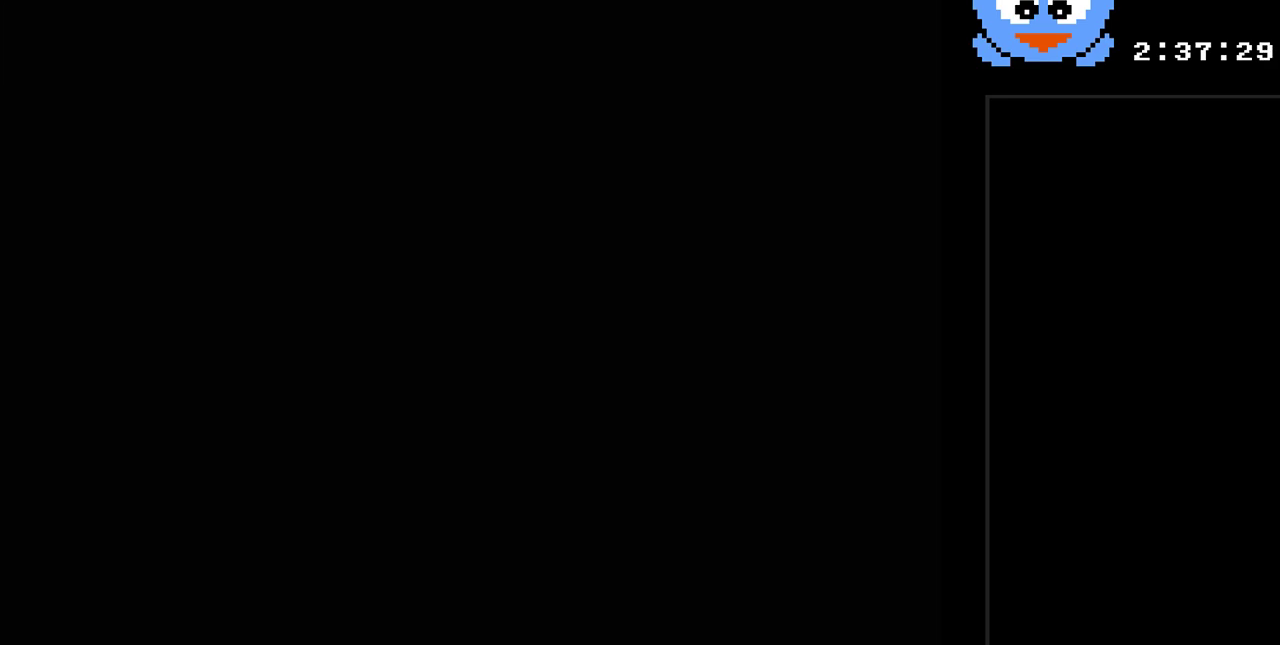
{"buttons": ["DPAD_LEFT"], "events": []}
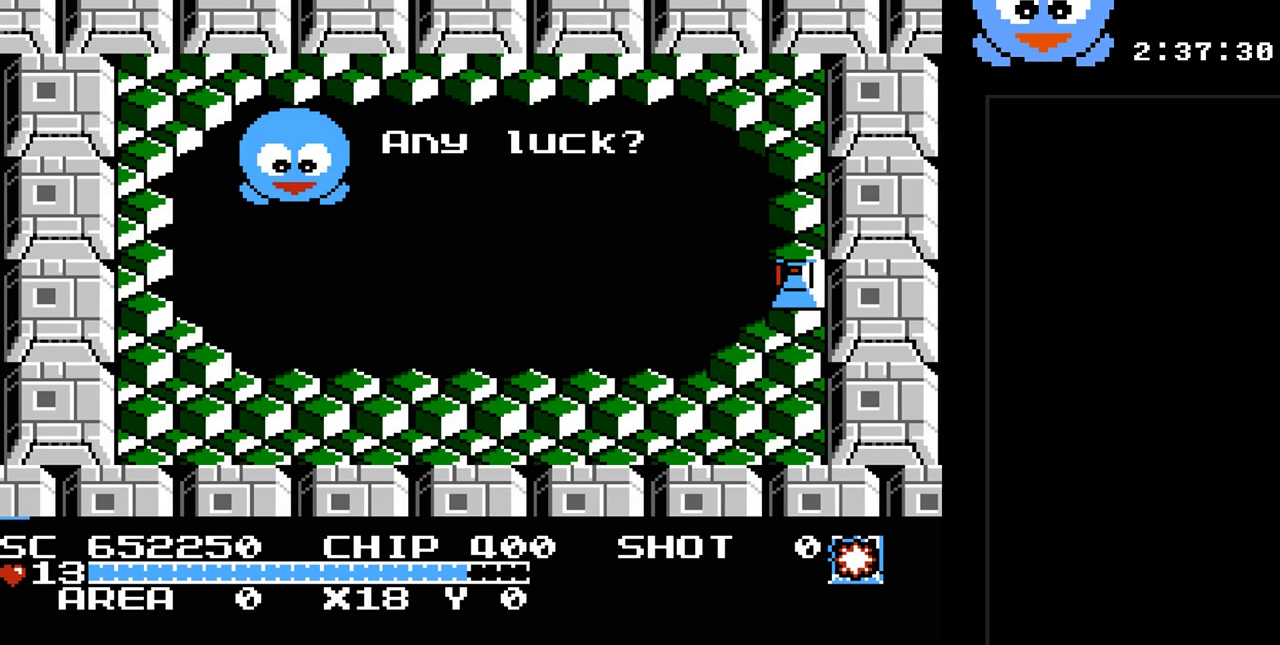
{"buttons": ["DPAD_DOWN"], "events": [[283, "DPAD_LEFT", "up"], [417, "DPAD_RIGHT", "down"], [500, "DPAD_DOWN", "down"], [500, "DPAD_RIGHT", "up"]]}
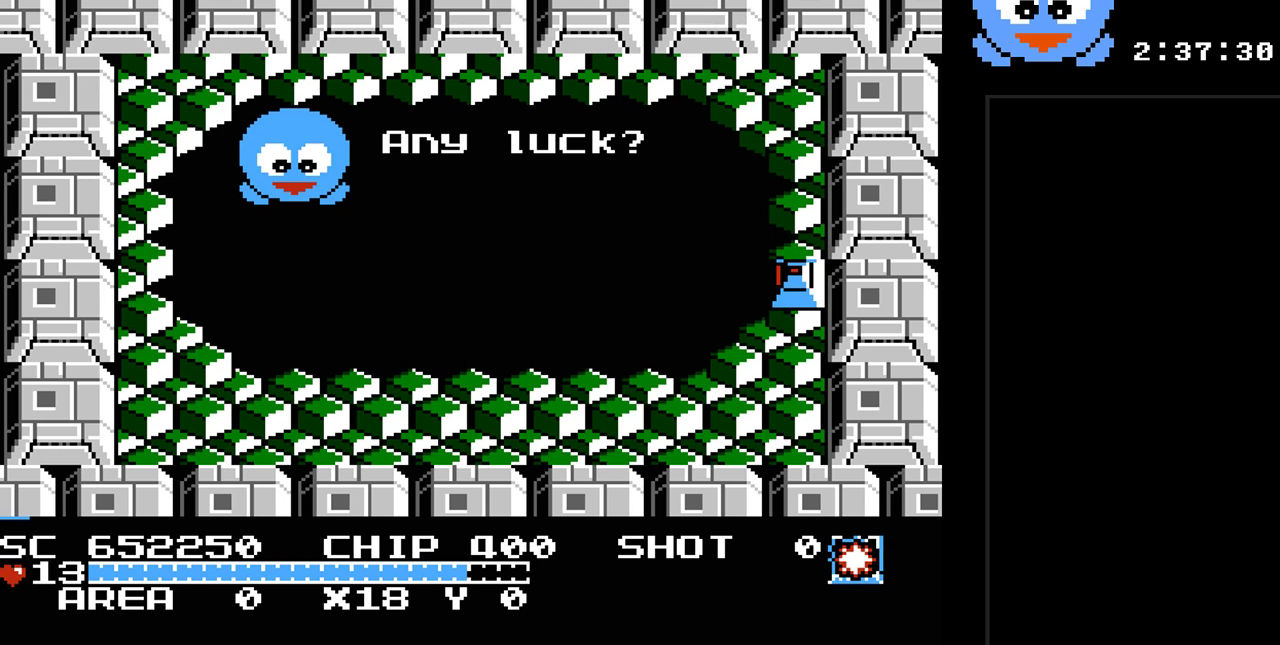
{"buttons": ["Y", "DPAD_RIGHT"], "events": [[67, "DPAD_DOWN", "up"], [200, "DPAD_RIGHT", "down"], [383, "Y", "down"]]}
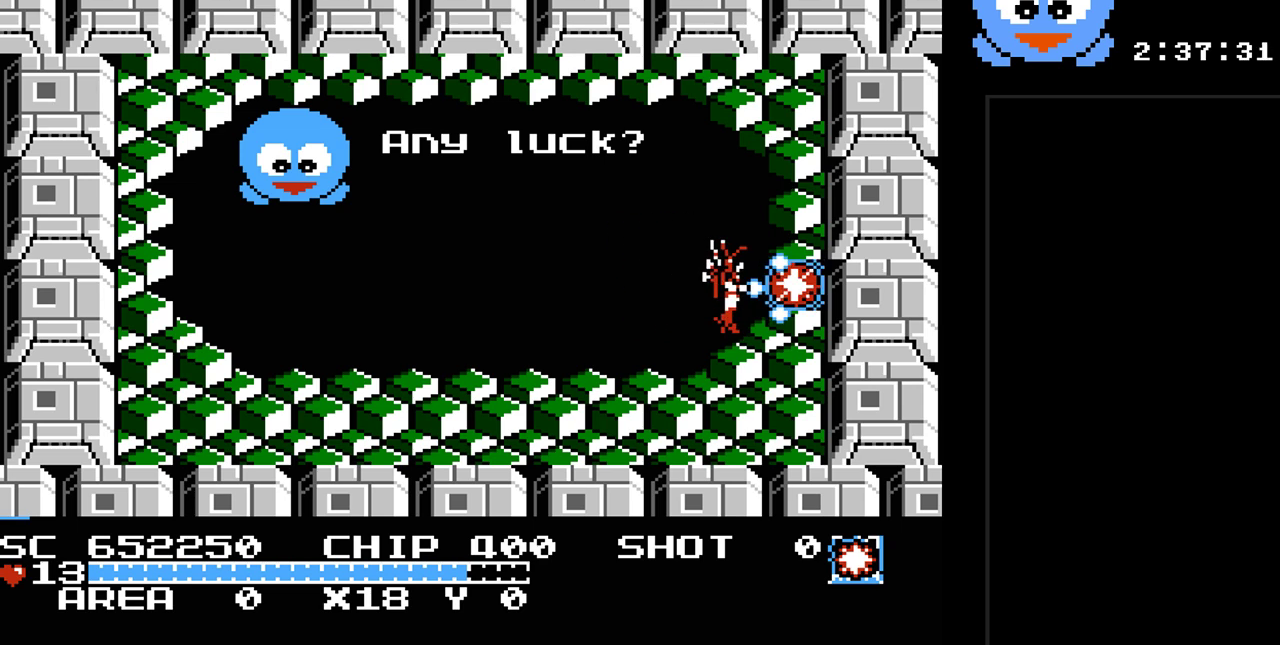
{"buttons": ["DPAD_RIGHT"], "events": [[50, "DPAD_RIGHT", "up"], [300, "DPAD_RIGHT", "down"], [300, "Y", "up"], [333, "DPAD_UP", "down"], [467, "DPAD_UP", "up"]]}
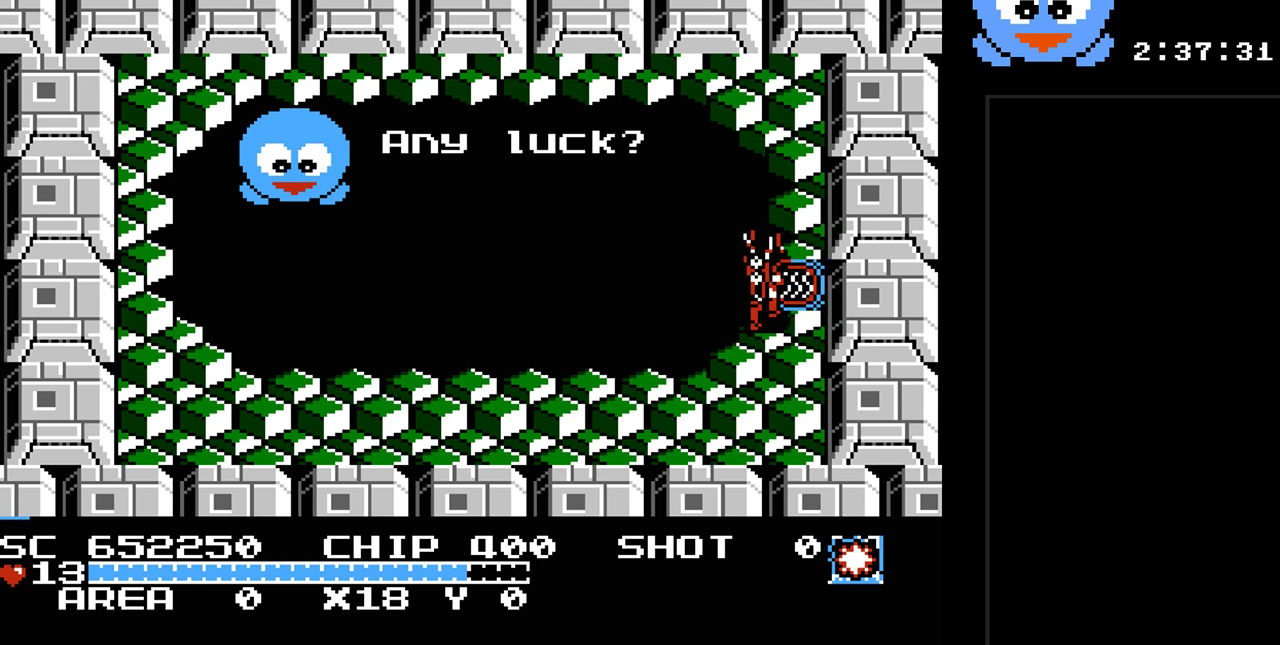
{"buttons": [], "events": [[283, "DPAD_RIGHT", "up"]]}
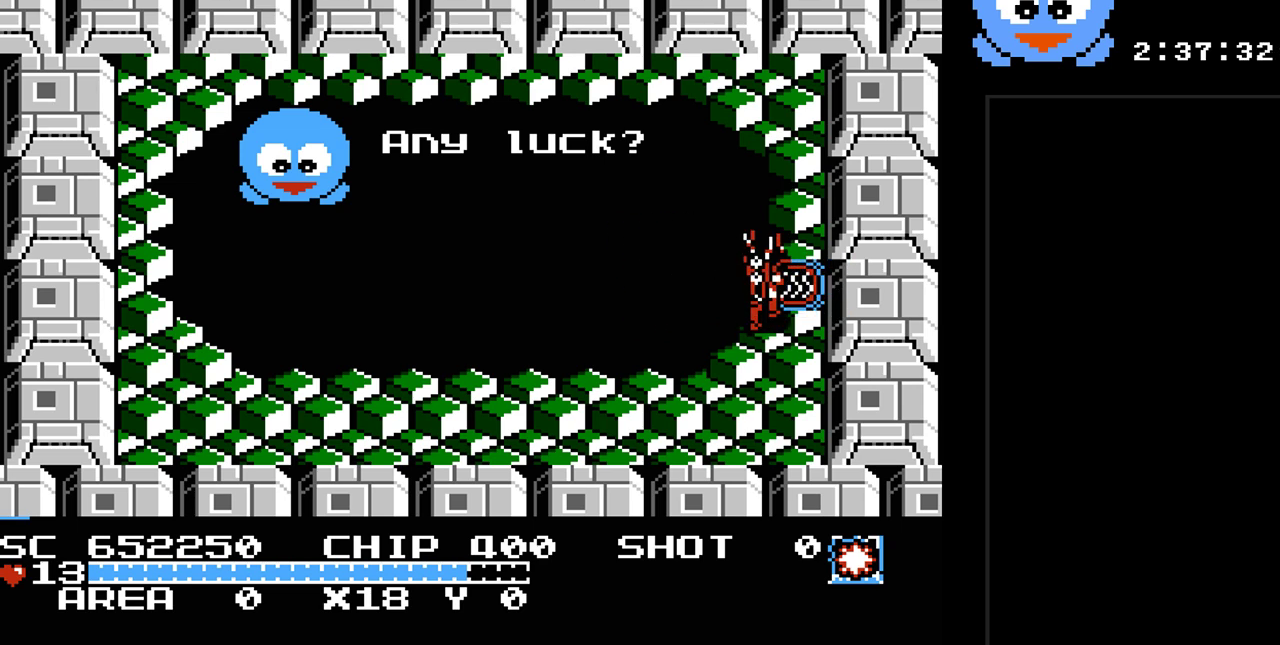
{"buttons": [], "events": []}
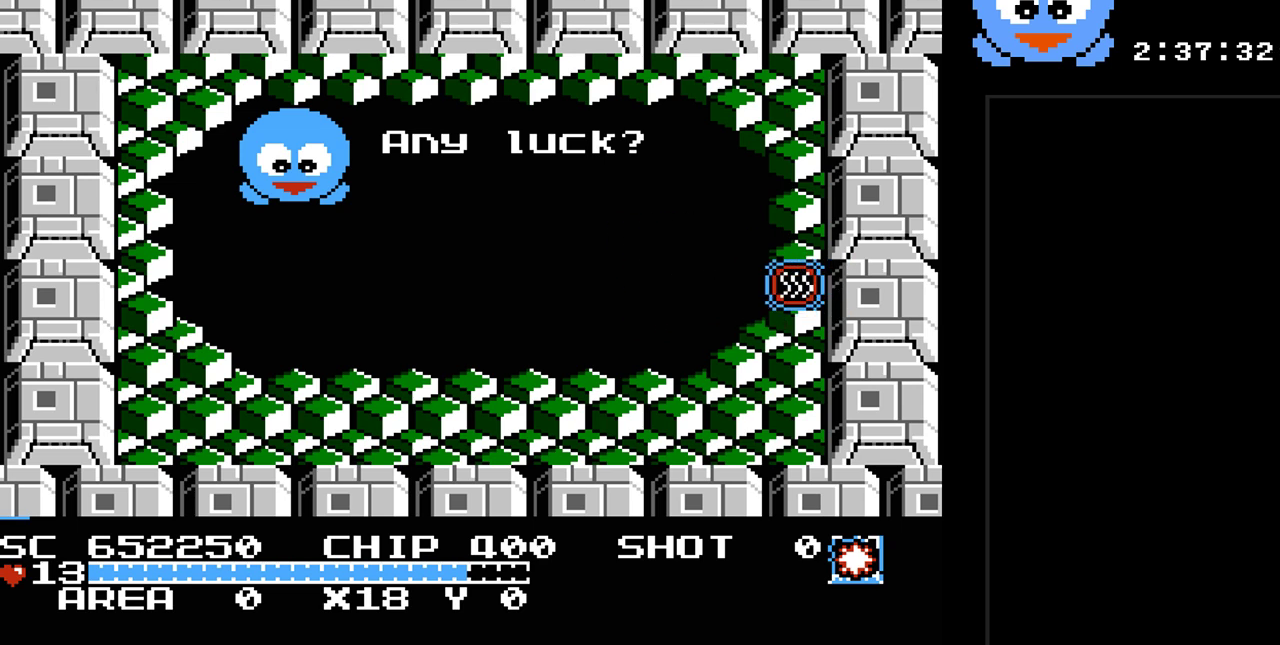
{"buttons": ["DPAD_RIGHT"], "events": [[400, "DPAD_RIGHT", "down"]]}
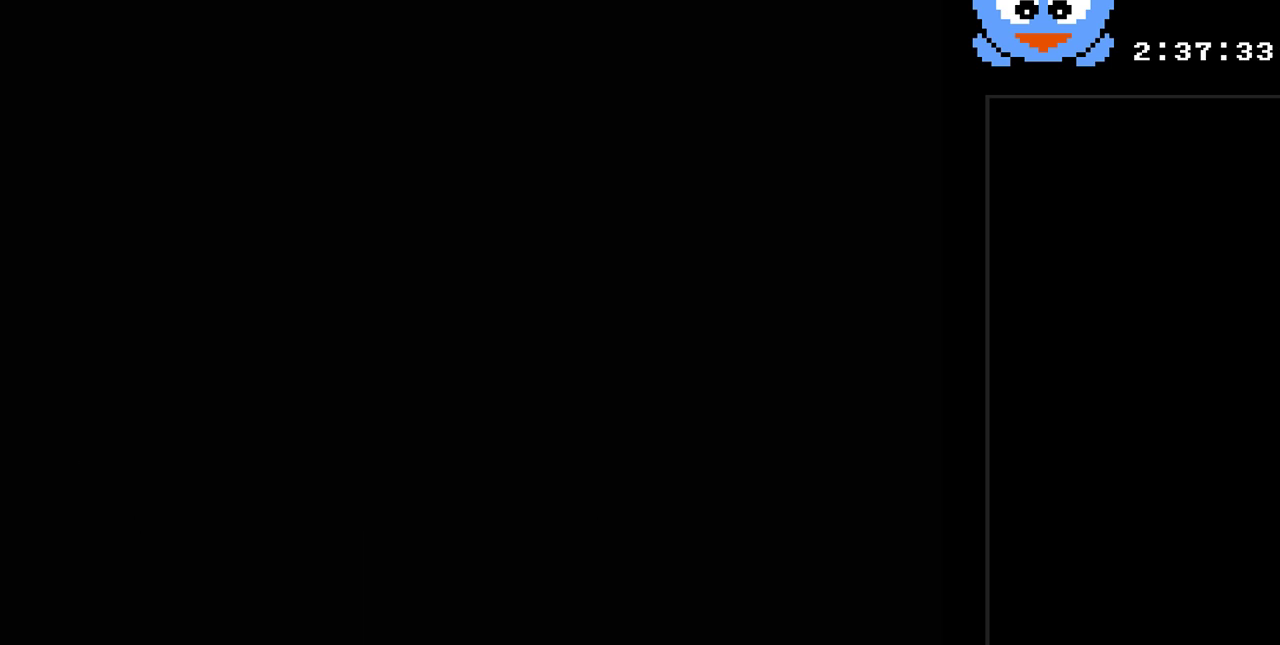
{"buttons": ["DPAD_RIGHT"], "events": []}
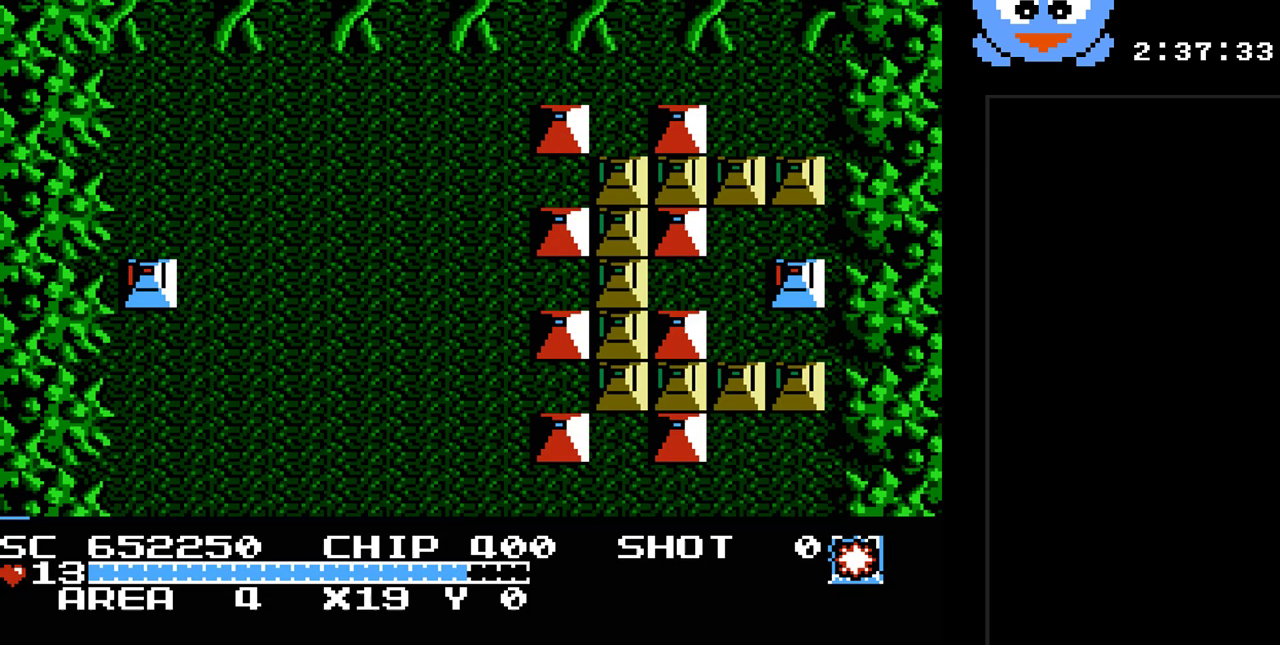
{"buttons": ["Y"], "events": [[267, "DPAD_LEFT", "down"], [267, "DPAD_RIGHT", "up"], [367, "DPAD_LEFT", "up"], [367, "Y", "down"]]}
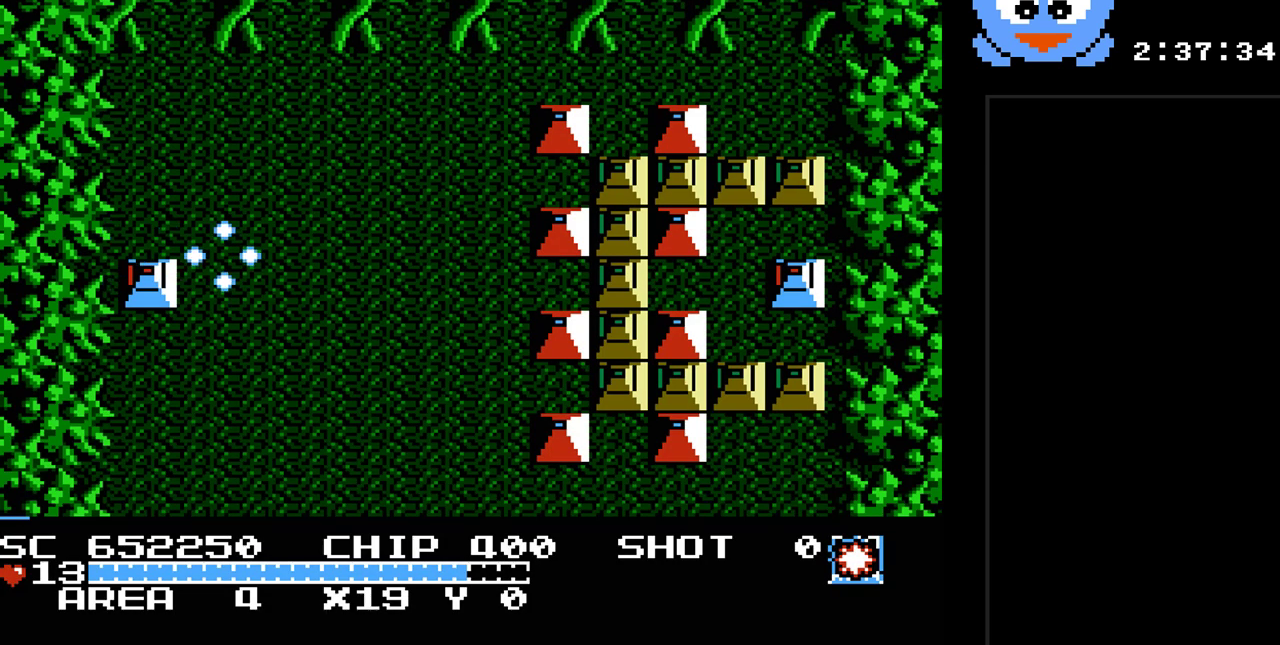
{"buttons": ["DPAD_DOWN"], "events": [[467, "DPAD_DOWN", "down"], [500, "Y", "up"]]}
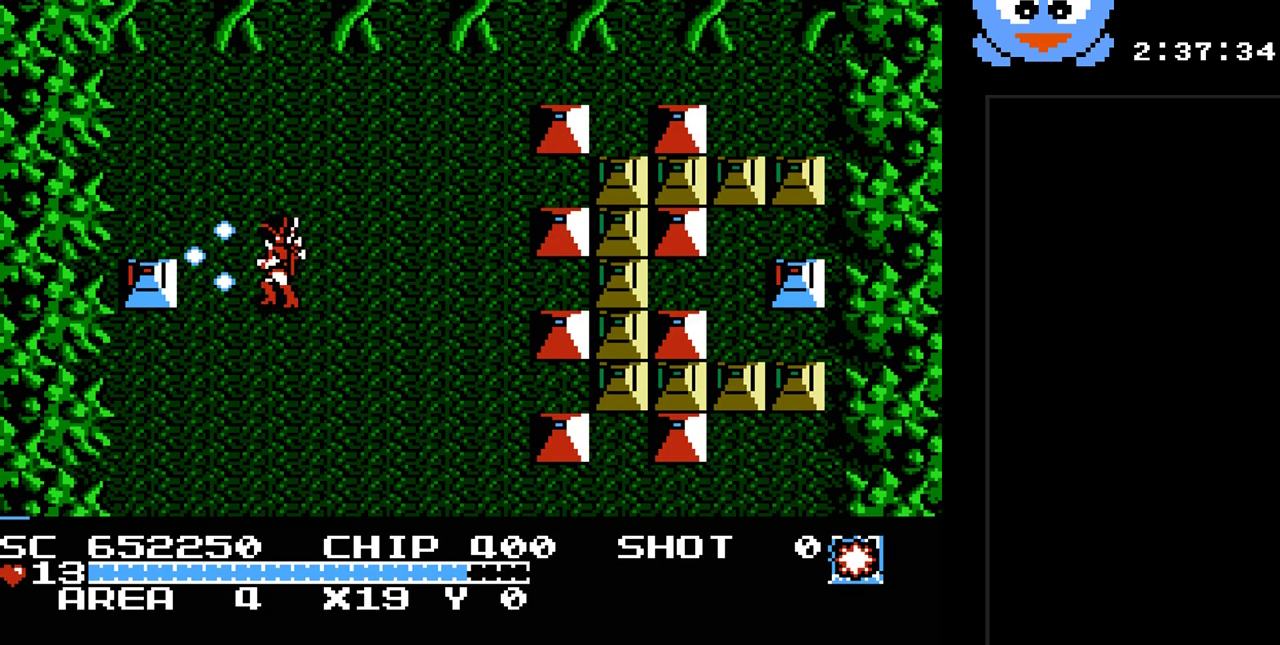
{"buttons": ["Y"], "events": [[33, "DPAD_RIGHT", "down"], [100, "DPAD_DOWN", "up"], [167, "DPAD_RIGHT", "up"], [167, "DPAD_UP", "down"], [233, "DPAD_LEFT", "down"], [233, "DPAD_UP", "up"], [300, "Y", "down"], [350, "DPAD_LEFT", "up"]]}
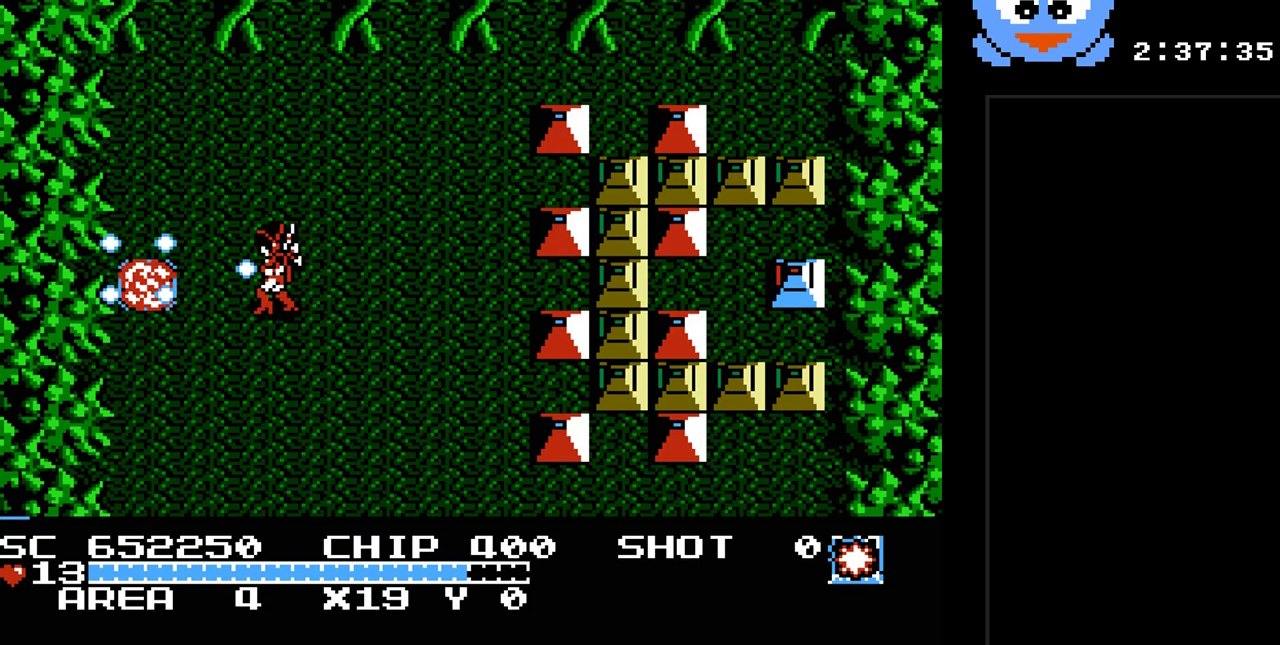
{"buttons": ["DPAD_LEFT"], "events": [[183, "DPAD_LEFT", "down"], [233, "Y", "up"]]}
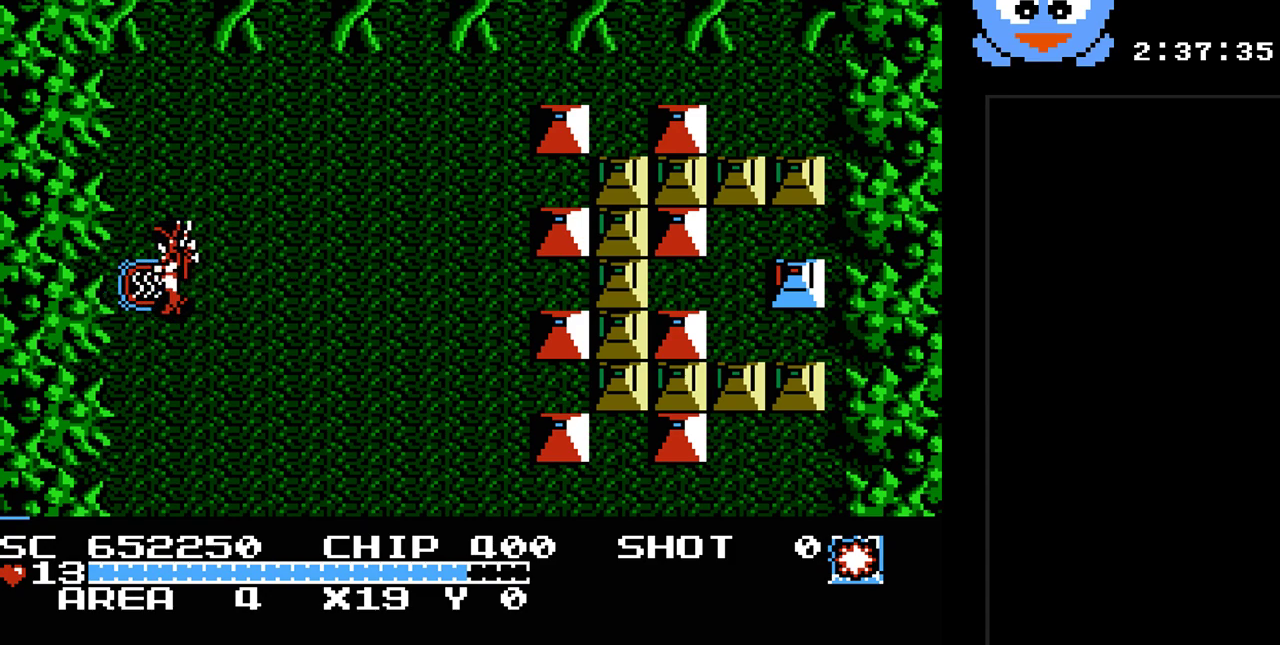
{"buttons": ["DPAD_LEFT"], "events": []}
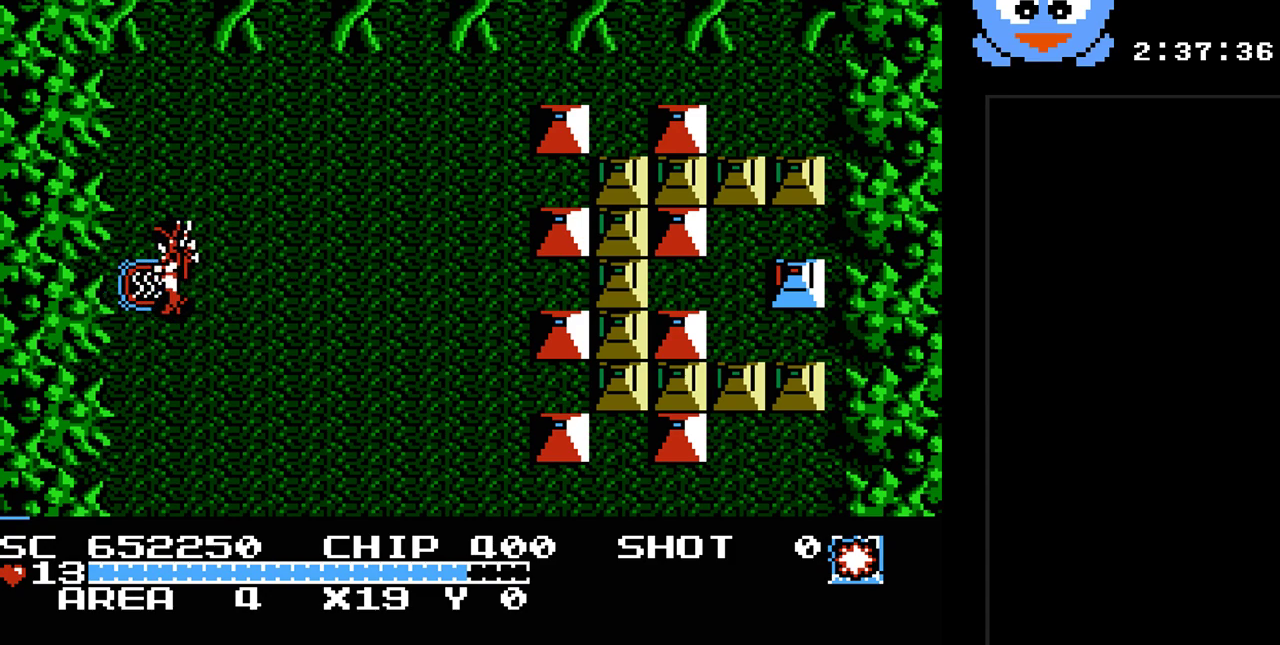
{"buttons": [], "events": [[33, "DPAD_LEFT", "up"]]}
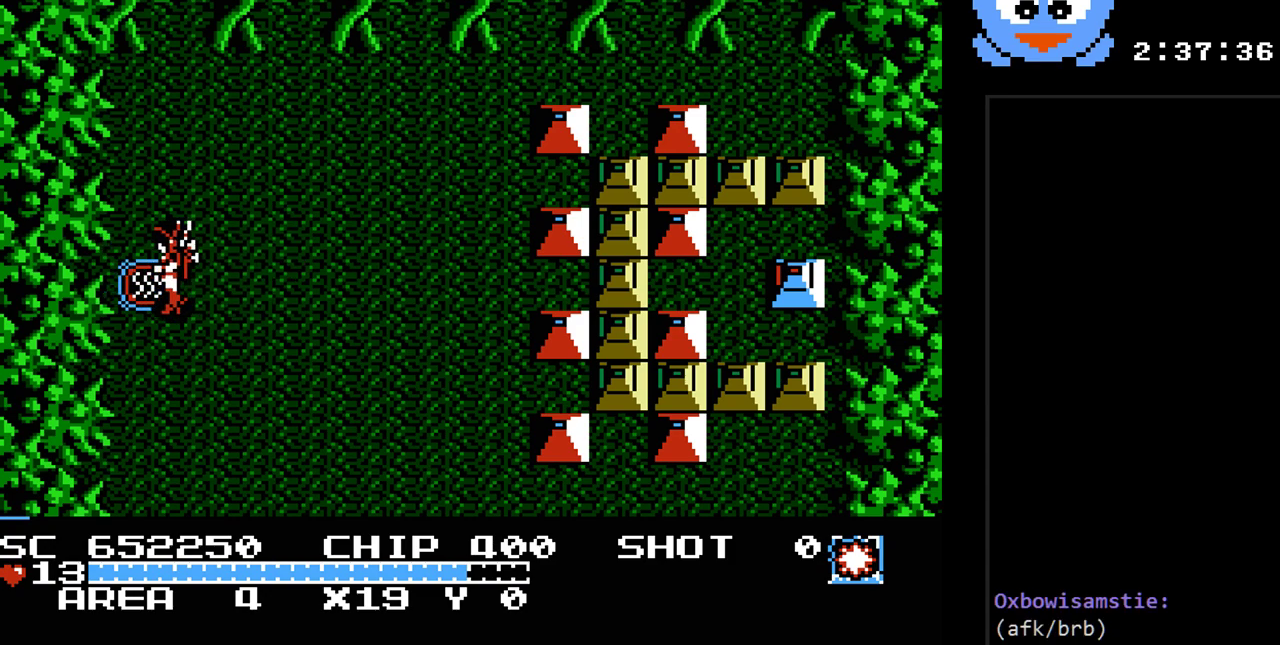
{"buttons": ["DPAD_LEFT"], "events": [[367, "DPAD_LEFT", "down"]]}
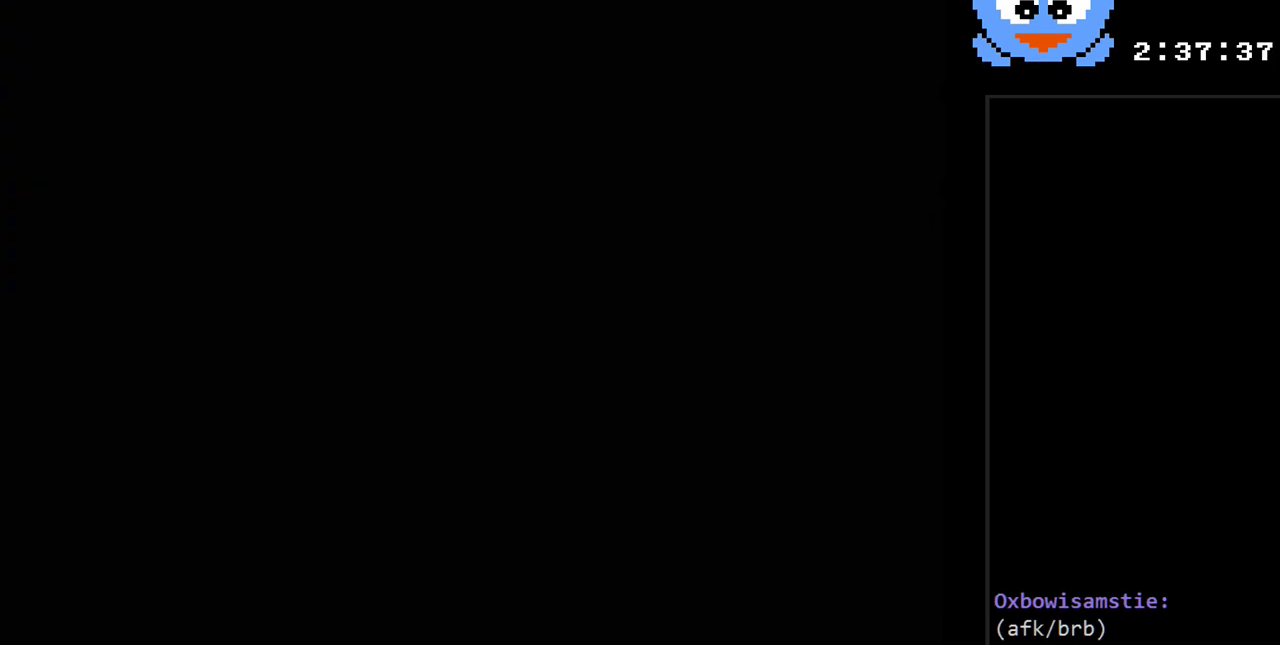
{"buttons": ["DPAD_LEFT"], "events": []}
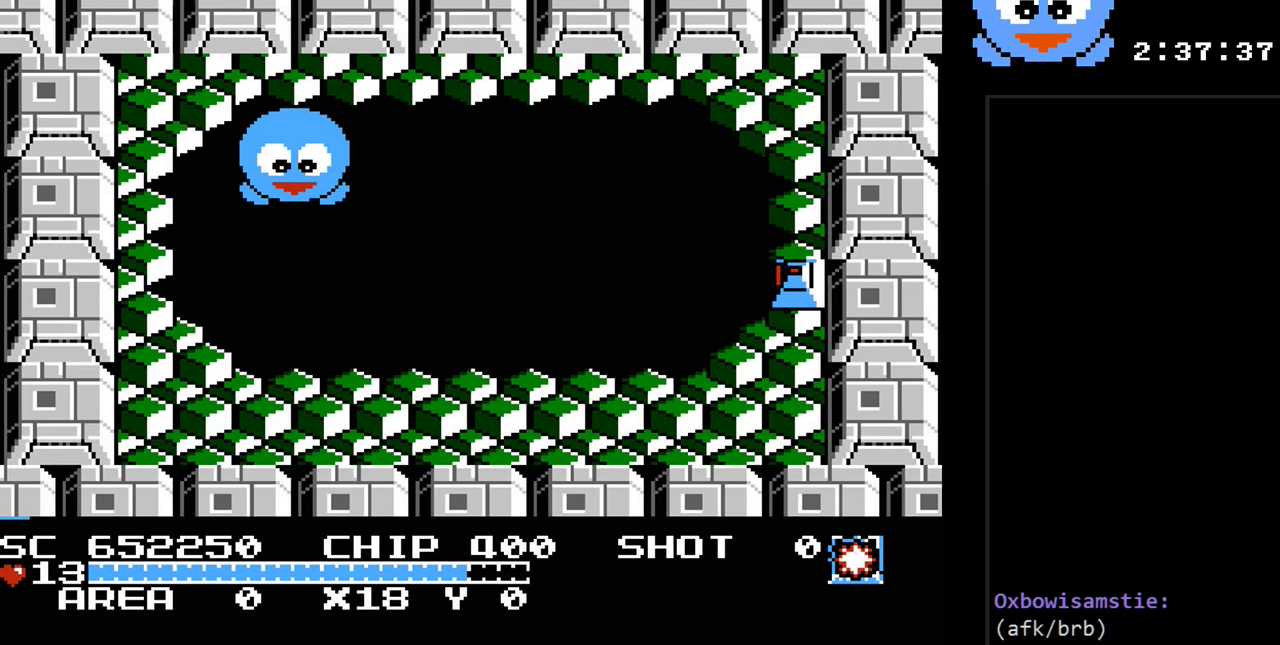
{"buttons": [], "events": [[433, "DPAD_LEFT", "up"]]}
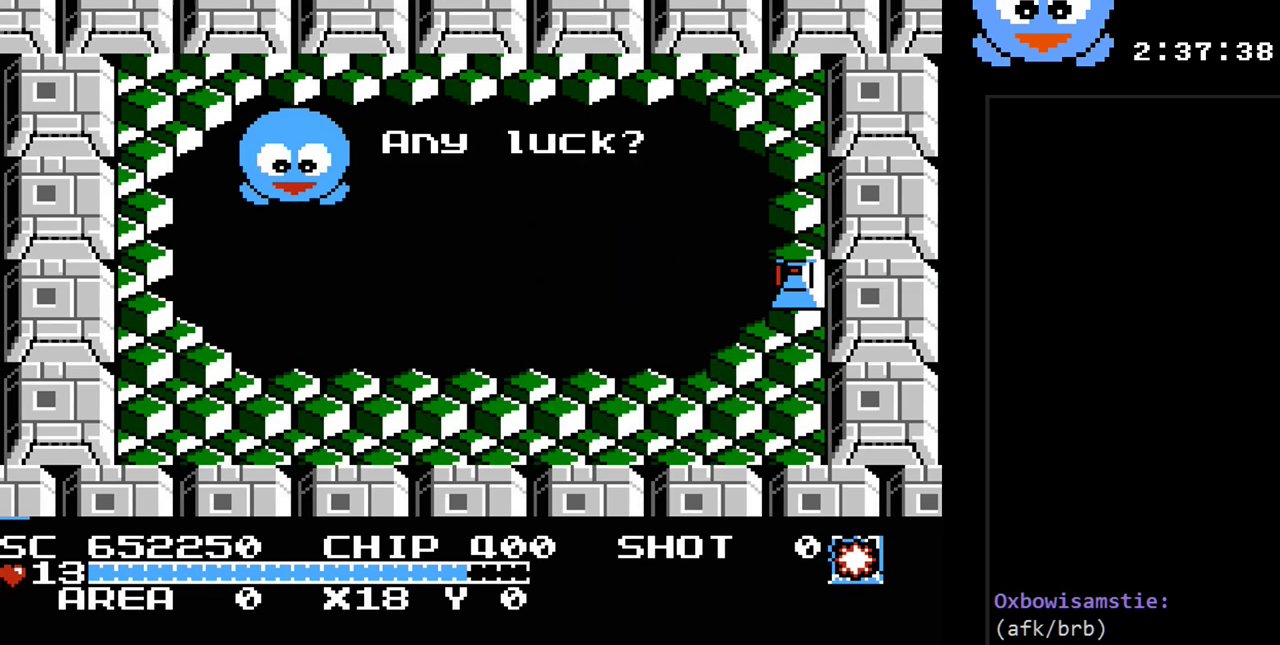
{"buttons": ["DPAD_DOWN"], "events": [[17, "DPAD_RIGHT", "down"], [117, "DPAD_RIGHT", "up"], [500, "DPAD_DOWN", "down"]]}
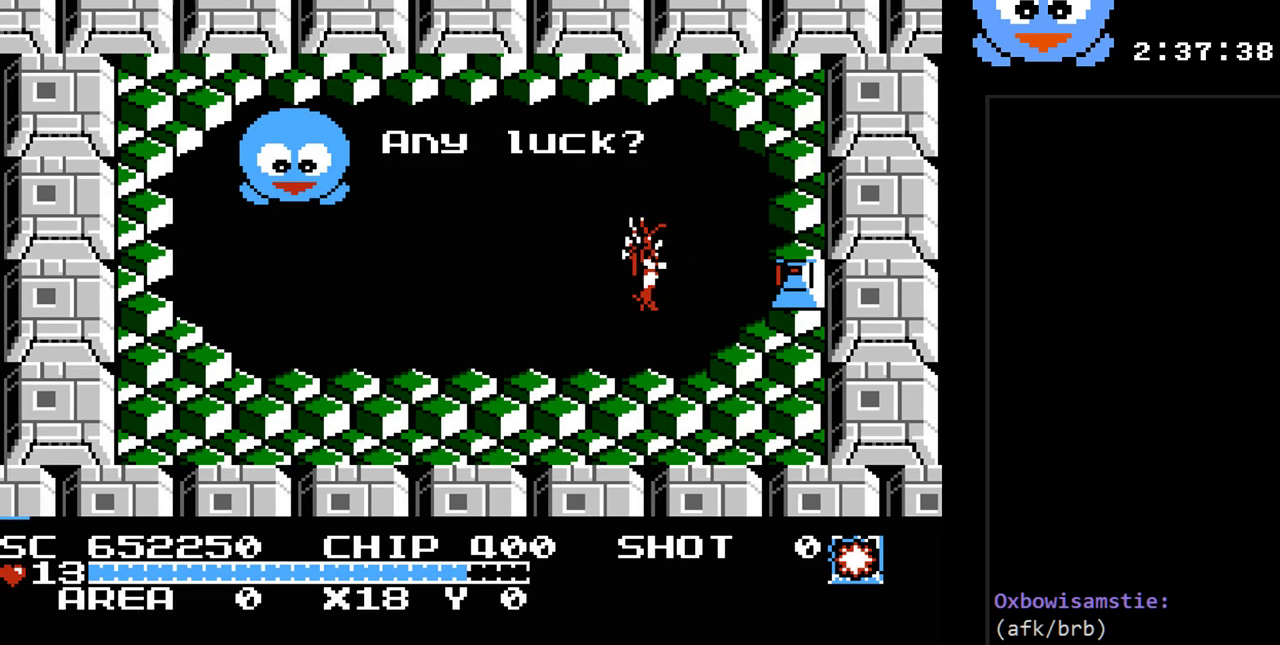
{"buttons": ["Y"], "events": [[67, "DPAD_RIGHT", "down"], [100, "DPAD_DOWN", "up"], [167, "Y", "down"], [233, "DPAD_RIGHT", "up"]]}
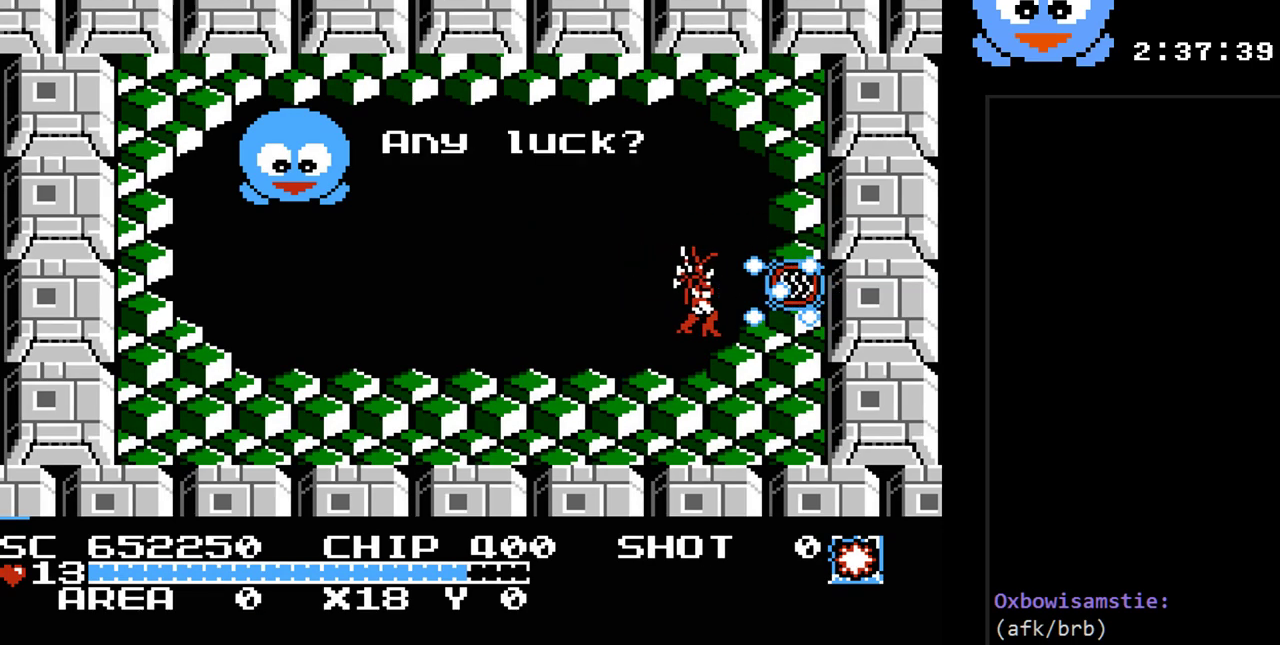
{"buttons": ["DPAD_RIGHT"], "events": [[17, "DPAD_UP", "down"], [50, "DPAD_RIGHT", "down"], [50, "Y", "up"], [83, "DPAD_UP", "up"]]}
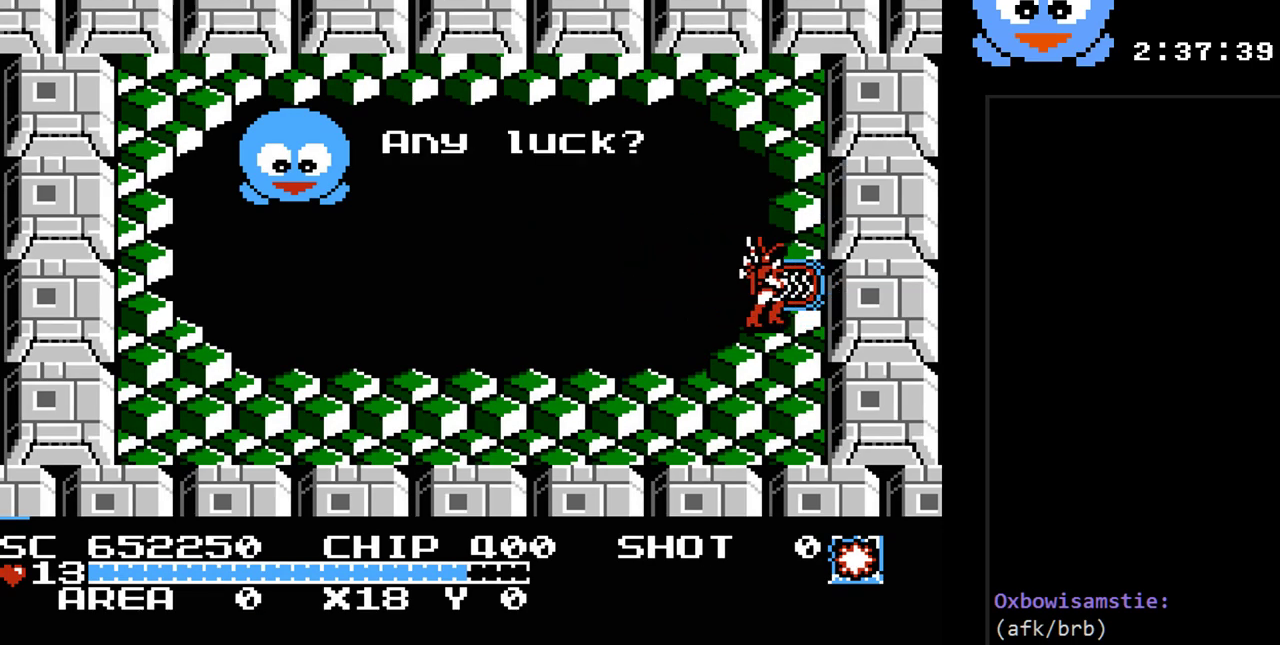
{"buttons": [], "events": [[150, "DPAD_RIGHT", "up"]]}
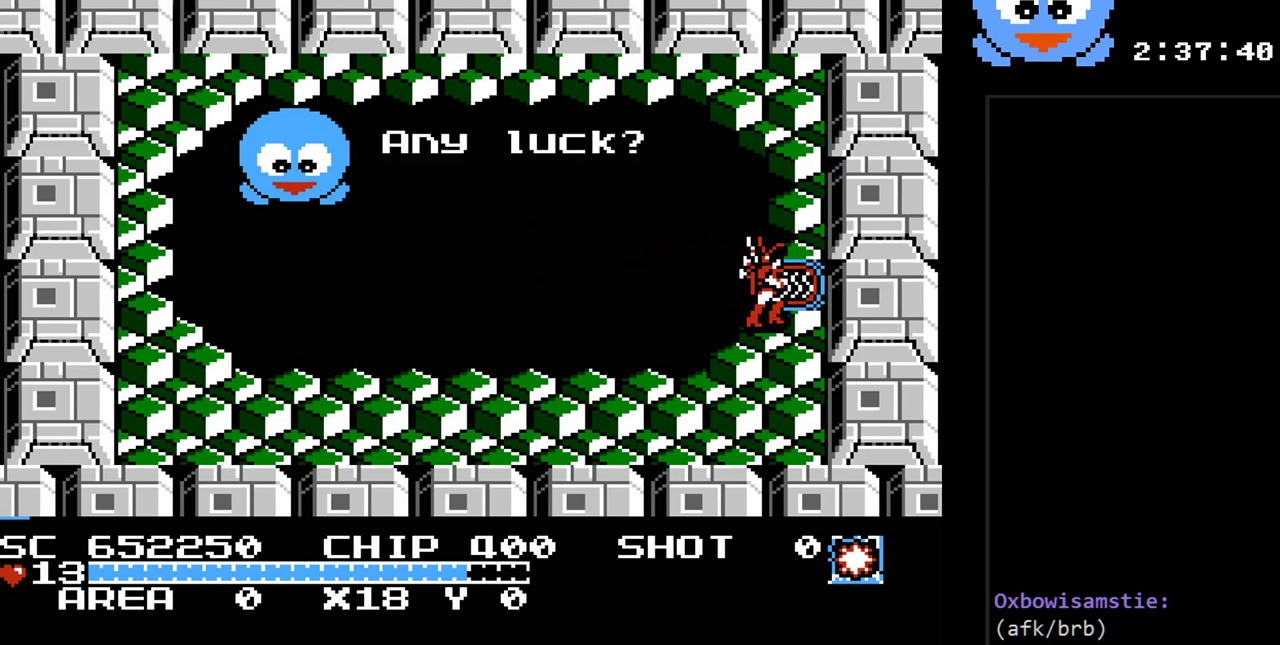
{"buttons": [], "events": []}
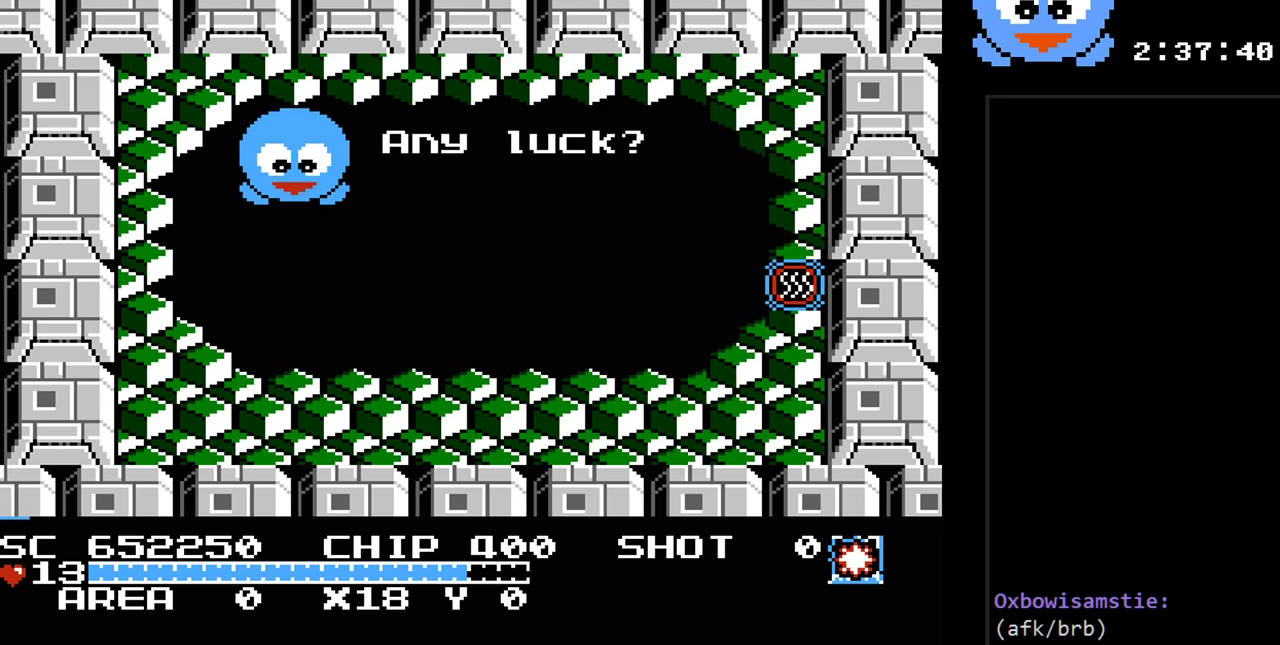
{"buttons": [], "events": []}
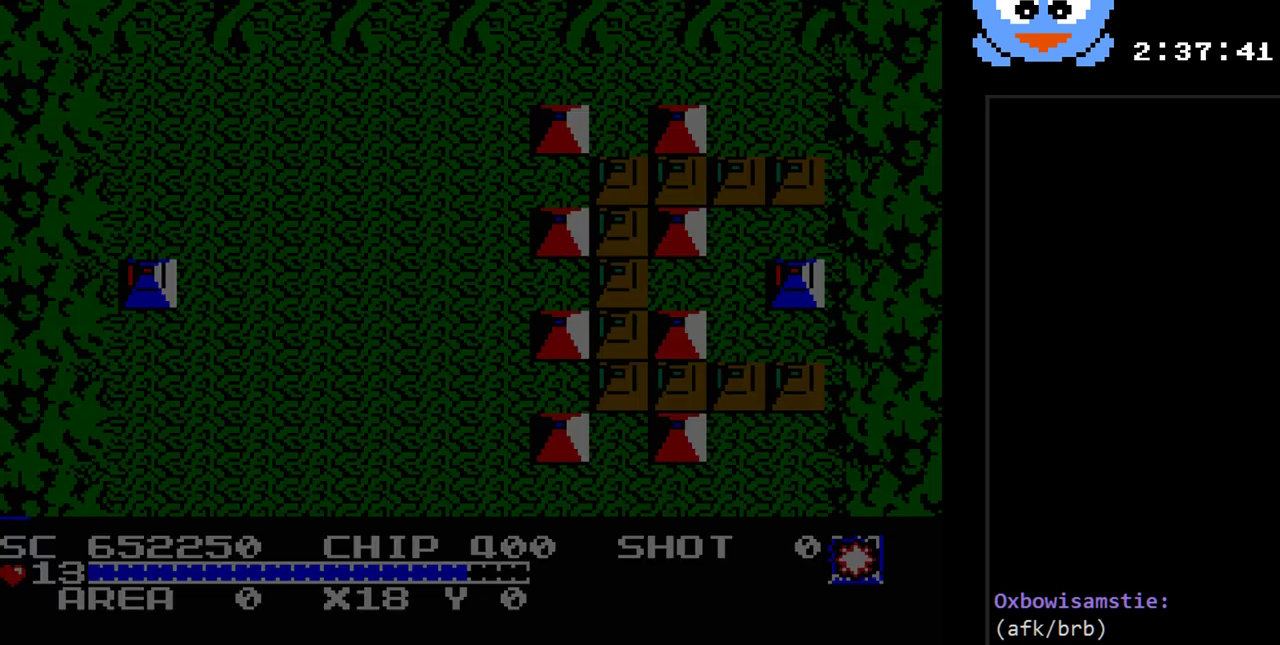
{"buttons": ["DPAD_RIGHT"], "events": [[150, "DPAD_RIGHT", "down"]]}